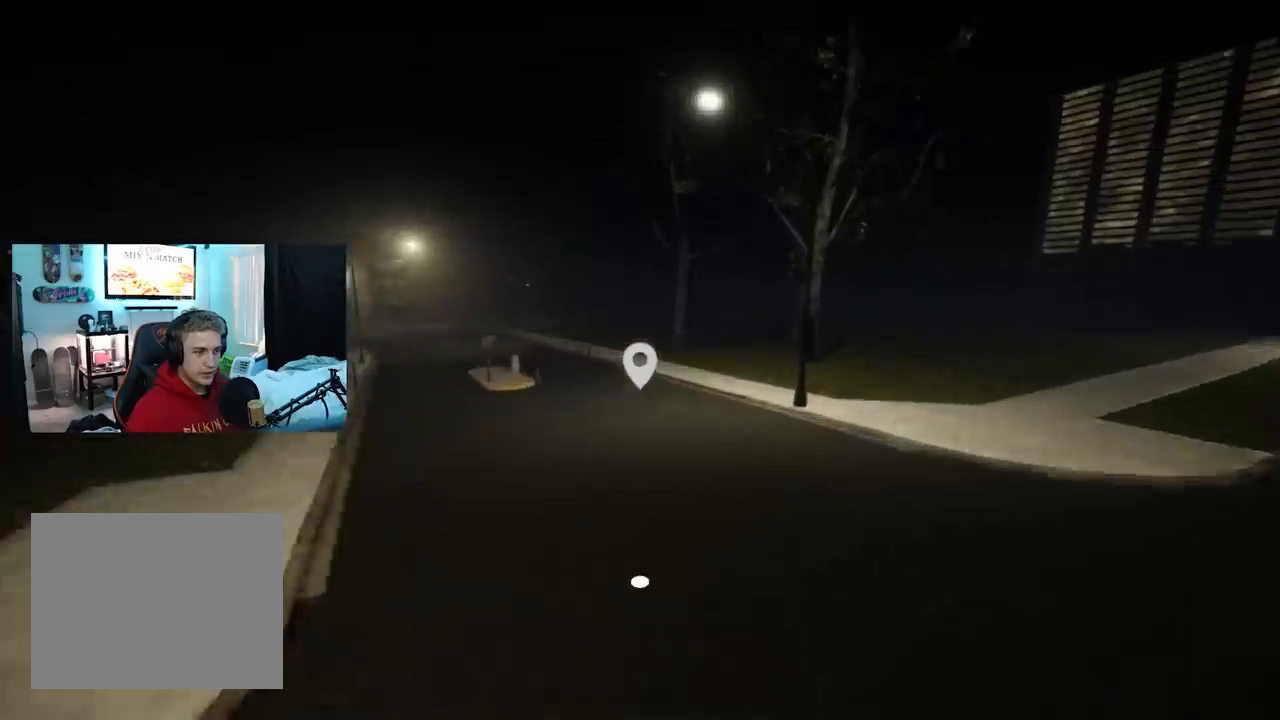
Gameplay with a controller (Xbox layout); each line is a JSON object with the inputs held at the frame after it. "events" lists button and stick changes between this image and that frame as [ms after this image, input, new state], when the widget could be followed in between.
{"buttons": [], "left_stick": "right", "right_stick": "right", "events": [[67, "left_stick", "center"], [101, "right_stick", "center"], [284, "left_stick", "right"], [301, "right_stick", "right"]]}
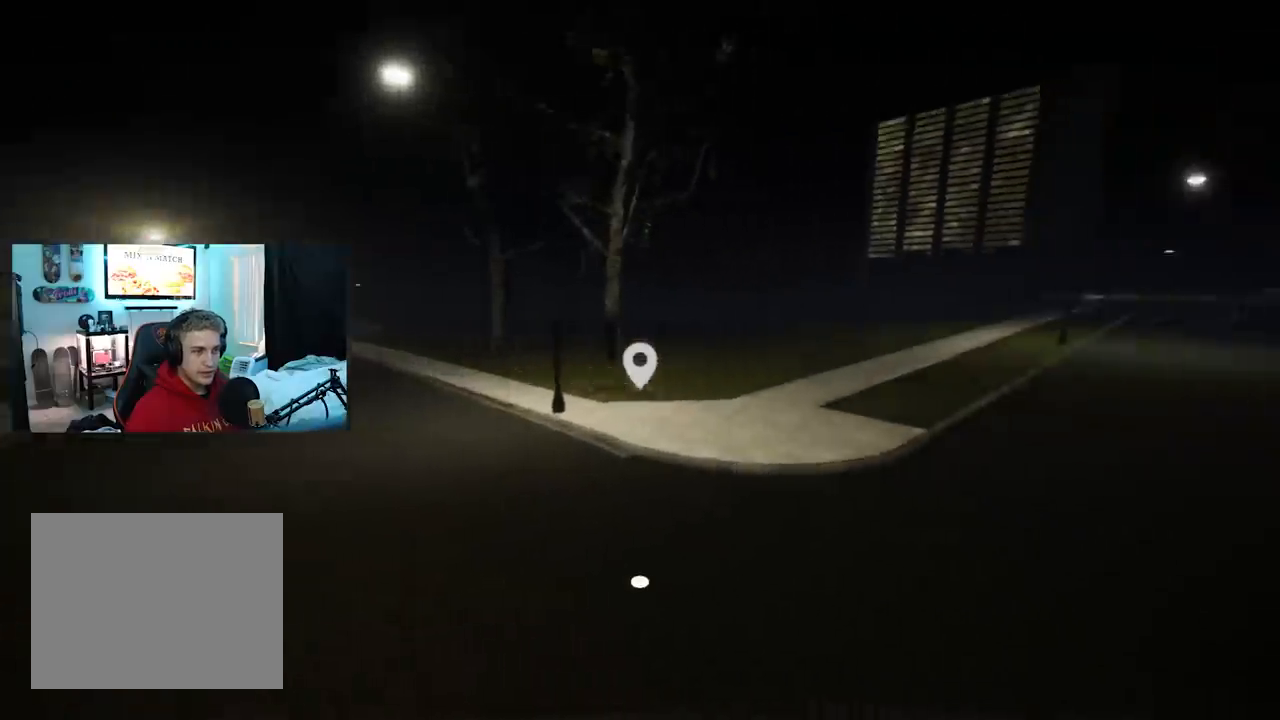
{"buttons": [], "left_stick": "up-right", "right_stick": "right", "events": [[67, "left_stick", "up-right"], [334, "right_stick", "center"], [450, "right_stick", "right"]]}
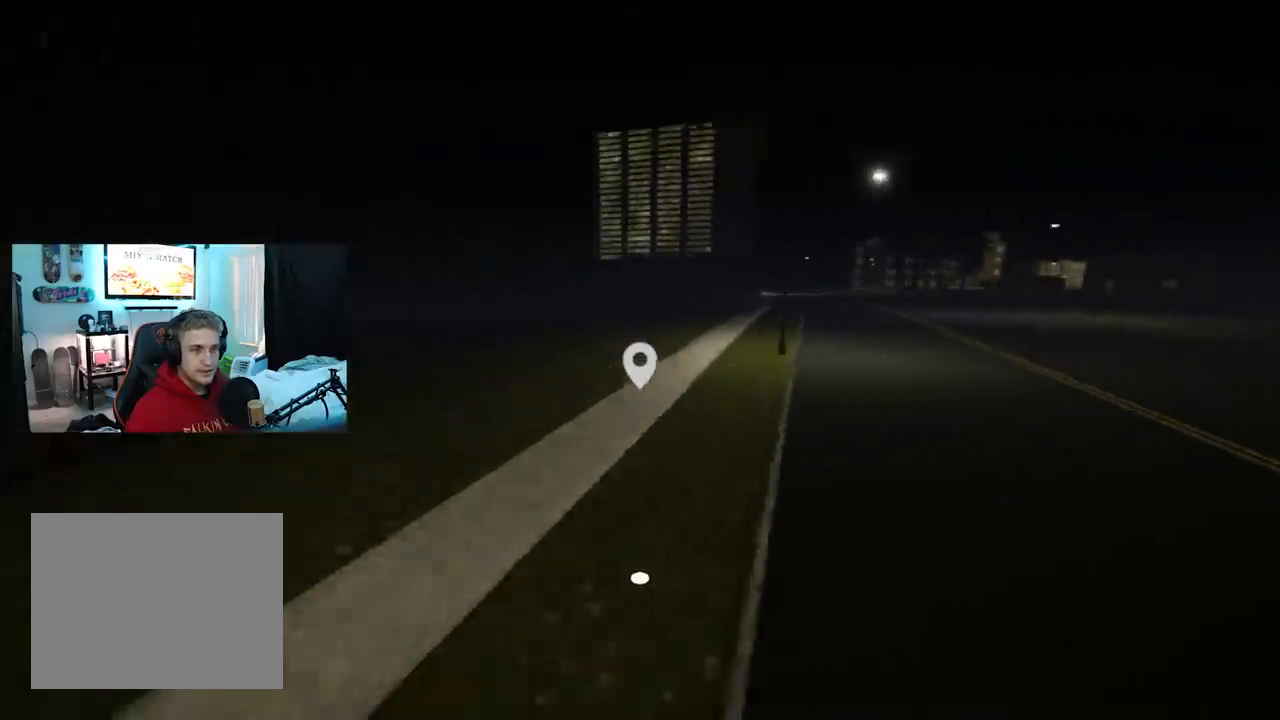
{"buttons": [], "left_stick": "up-right", "right_stick": "center", "events": [[267, "right_stick", "center"]]}
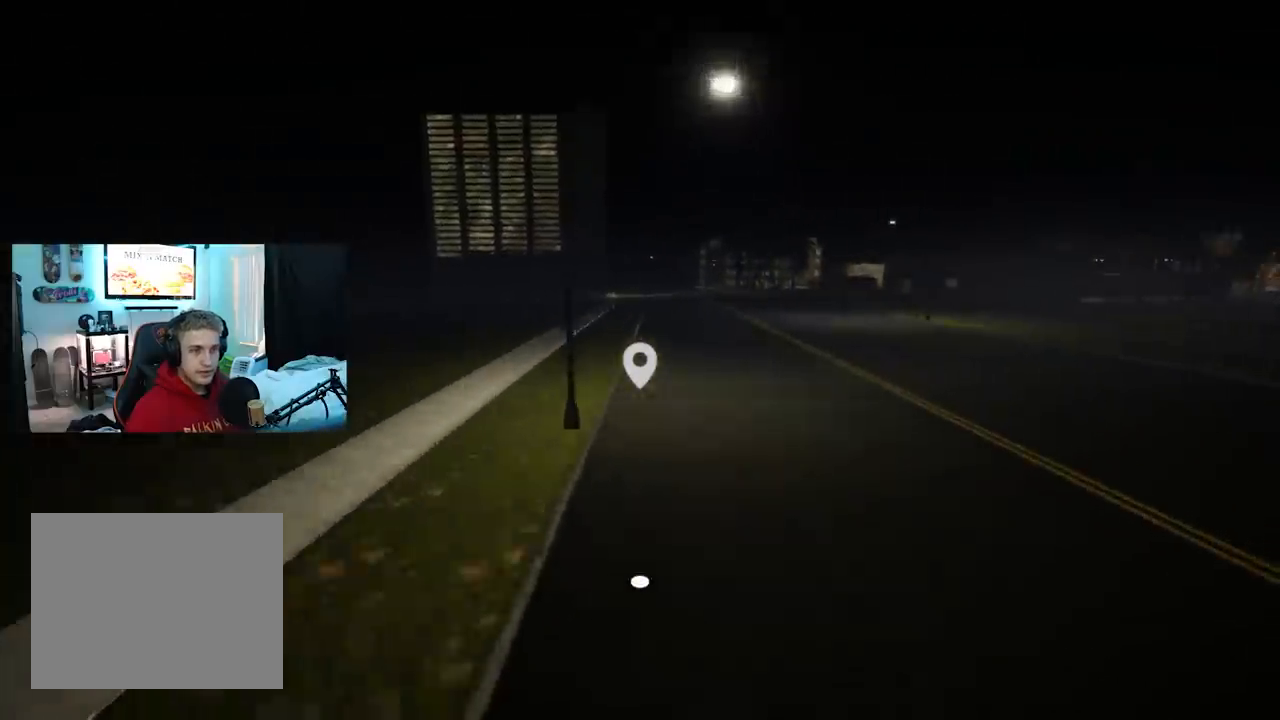
{"buttons": [], "left_stick": "up", "right_stick": "center", "events": [[117, "right_stick", "right"], [317, "right_stick", "center"], [450, "left_stick", "up"]]}
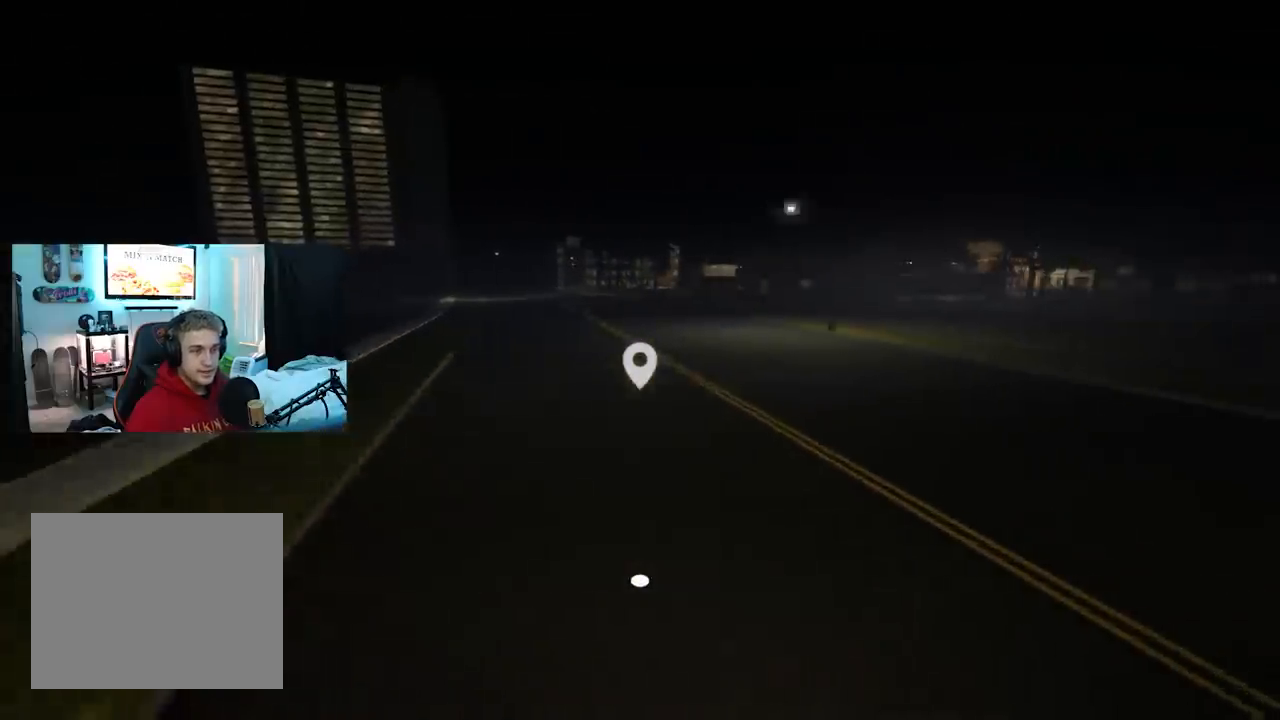
{"buttons": [], "left_stick": "up", "right_stick": "center", "events": []}
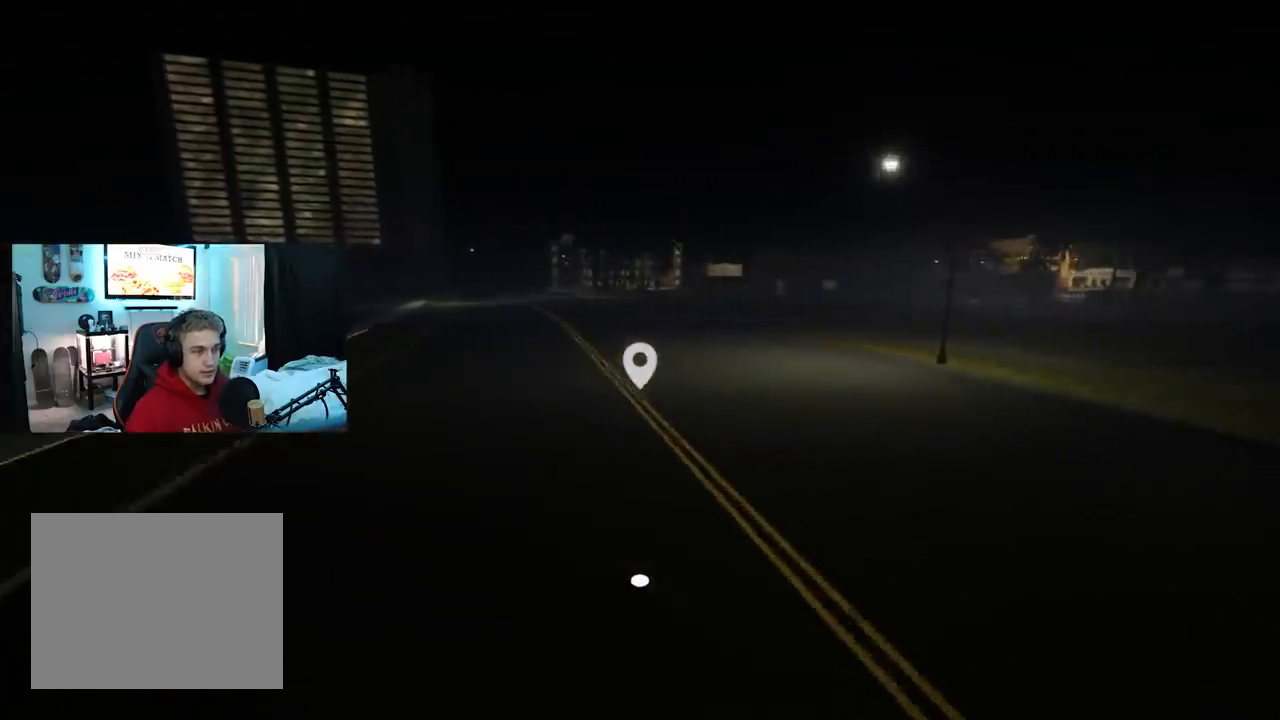
{"buttons": [], "left_stick": "up", "right_stick": "center", "events": []}
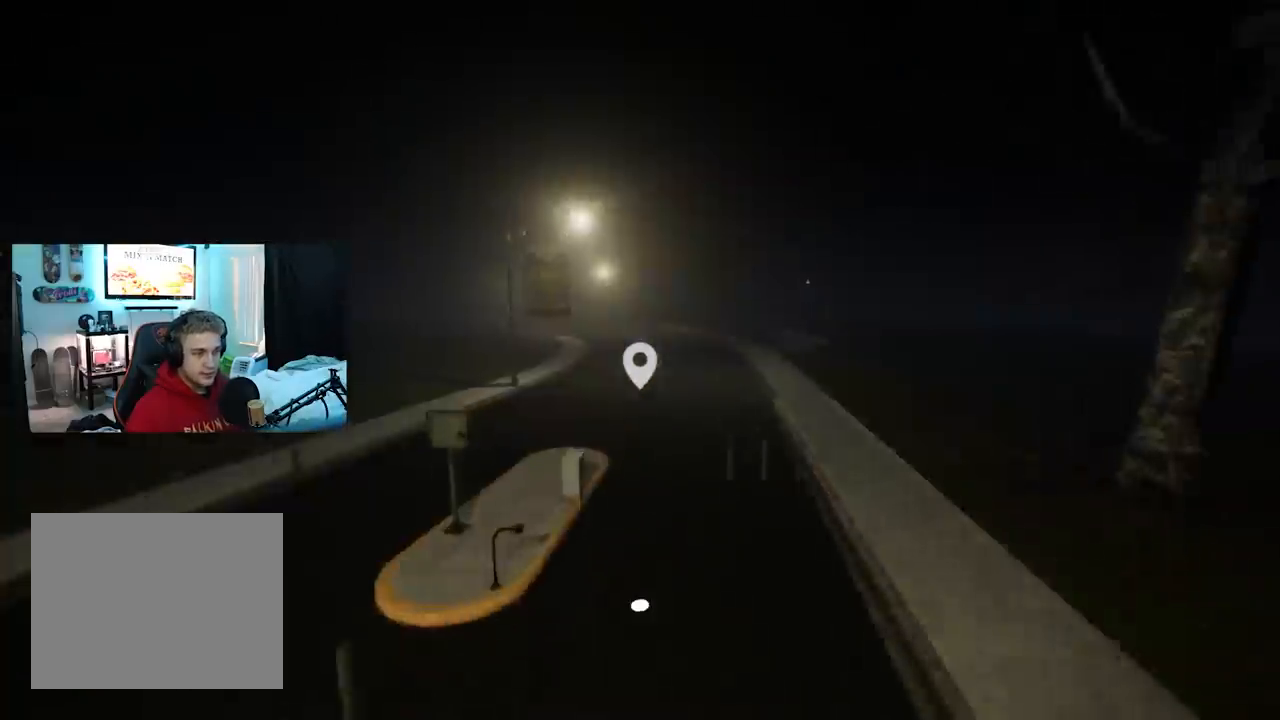
{"buttons": ["L2"], "left_stick": "up", "right_stick": "up-right", "events": [[333, "L2", "down"], [400, "right_stick", "up-right"]]}
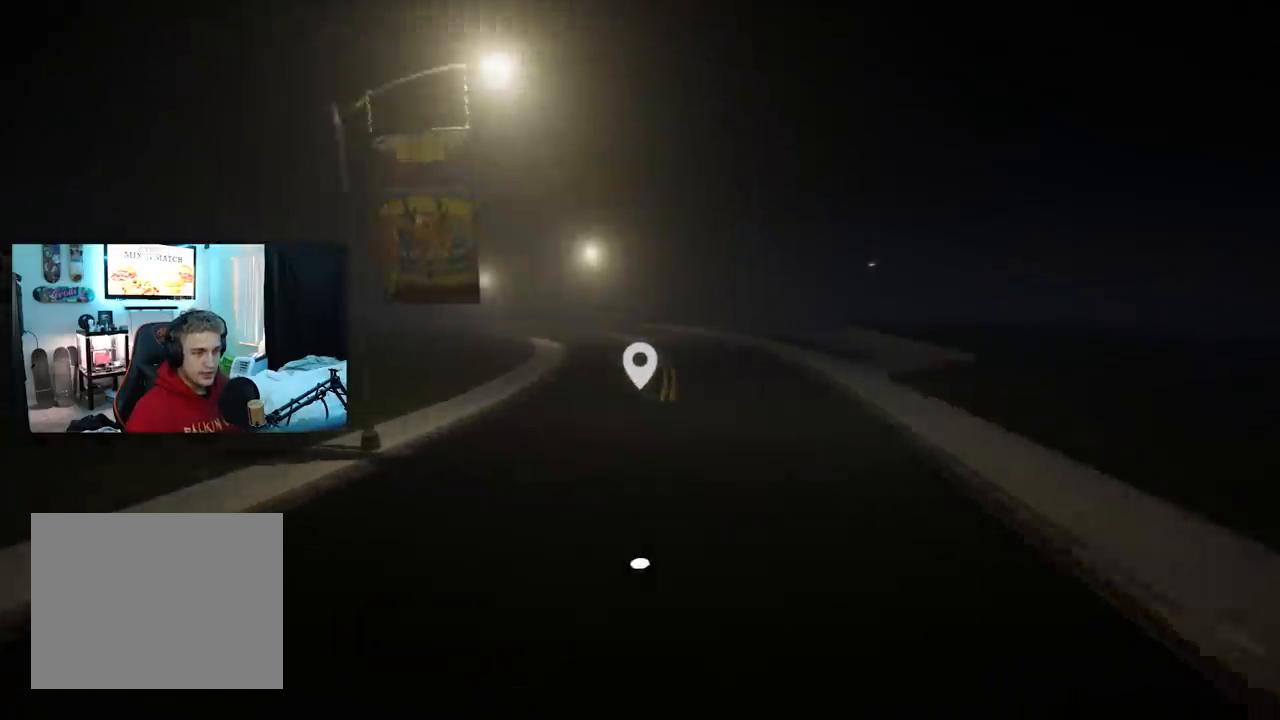
{"buttons": [], "left_stick": "up-right", "right_stick": "right", "events": [[34, "left_stick", "center"], [67, "L2", "up"], [67, "right_stick", "center"], [317, "right_stick", "right"], [367, "left_stick", "up"], [451, "left_stick", "up-right"]]}
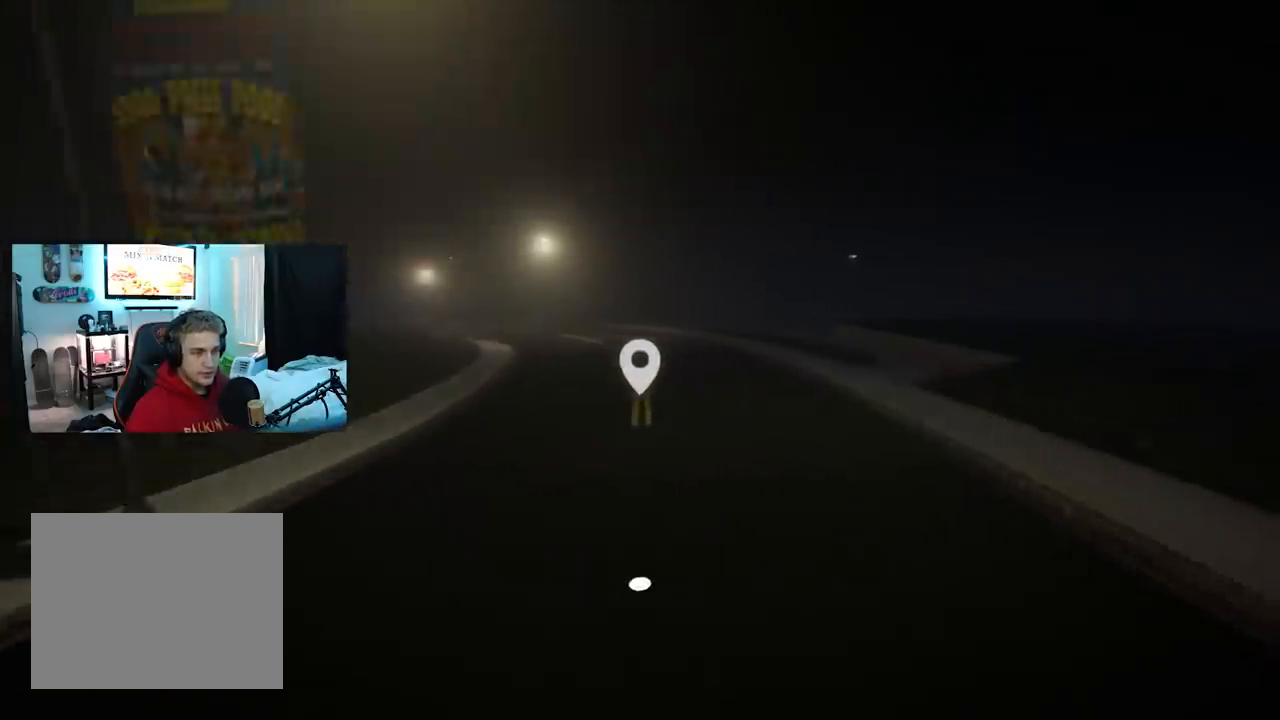
{"buttons": [], "left_stick": "up", "right_stick": "center", "events": [[16, "right_stick", "center"], [117, "left_stick", "center"], [467, "left_stick", "up"]]}
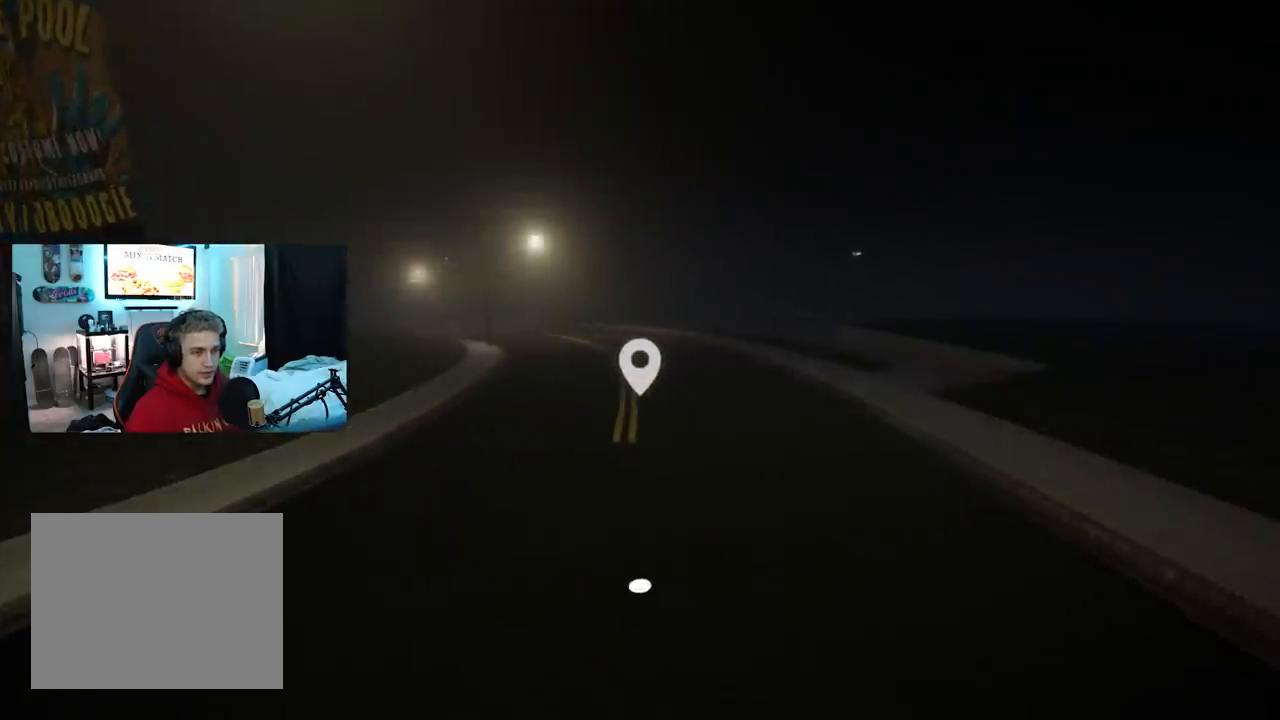
{"buttons": [], "left_stick": "center", "right_stick": "center", "events": [[84, "left_stick", "center"], [267, "A", "down"], [417, "A", "up"]]}
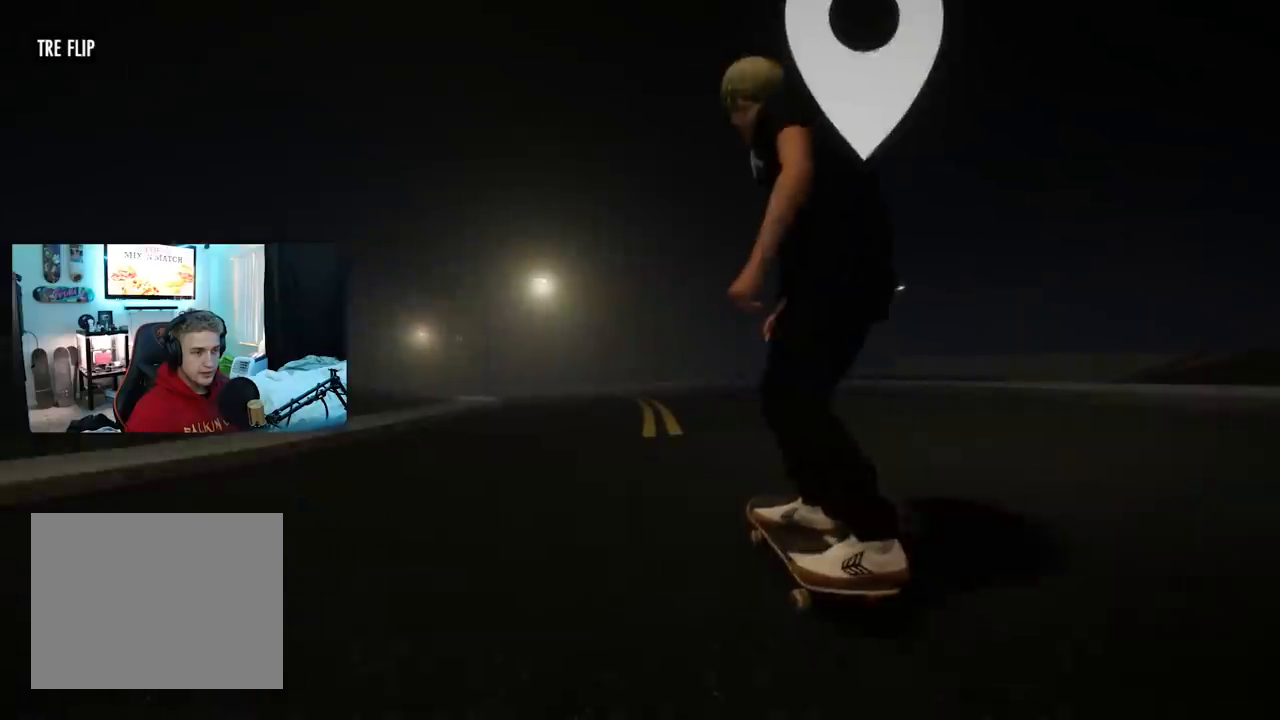
{"buttons": [], "left_stick": "center", "right_stick": "center", "events": []}
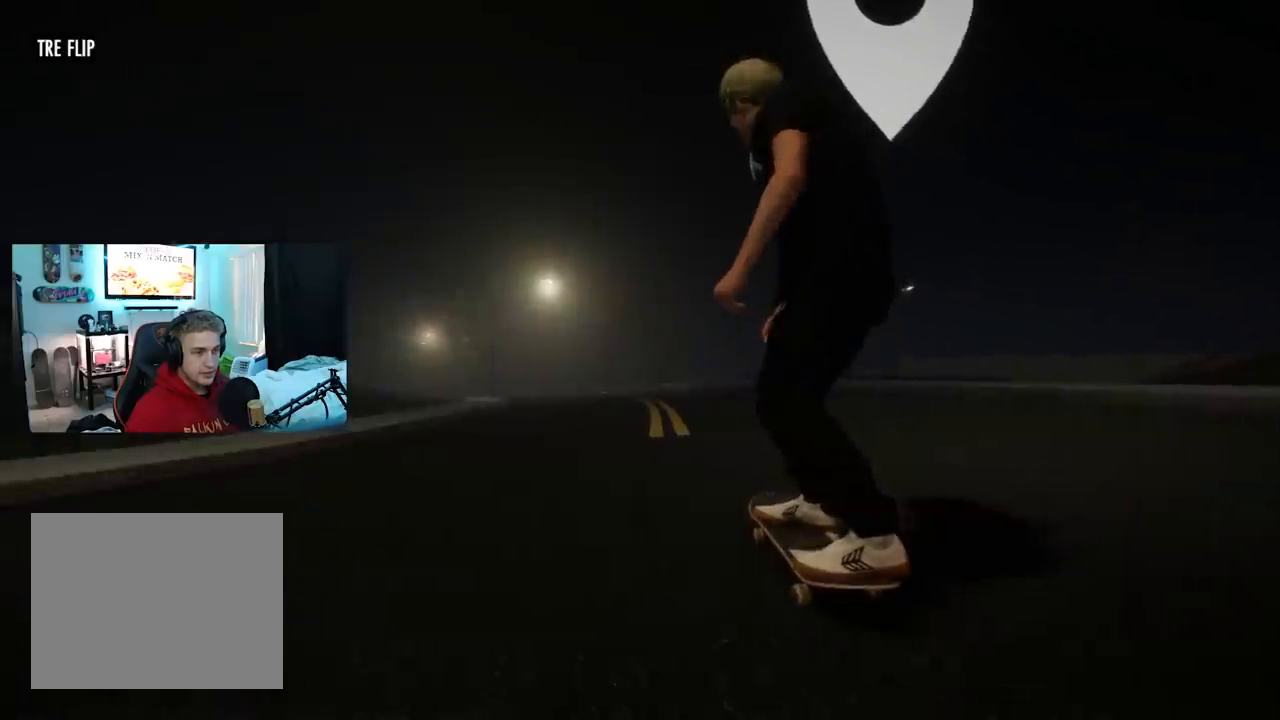
{"buttons": [], "left_stick": "center", "right_stick": "center", "events": []}
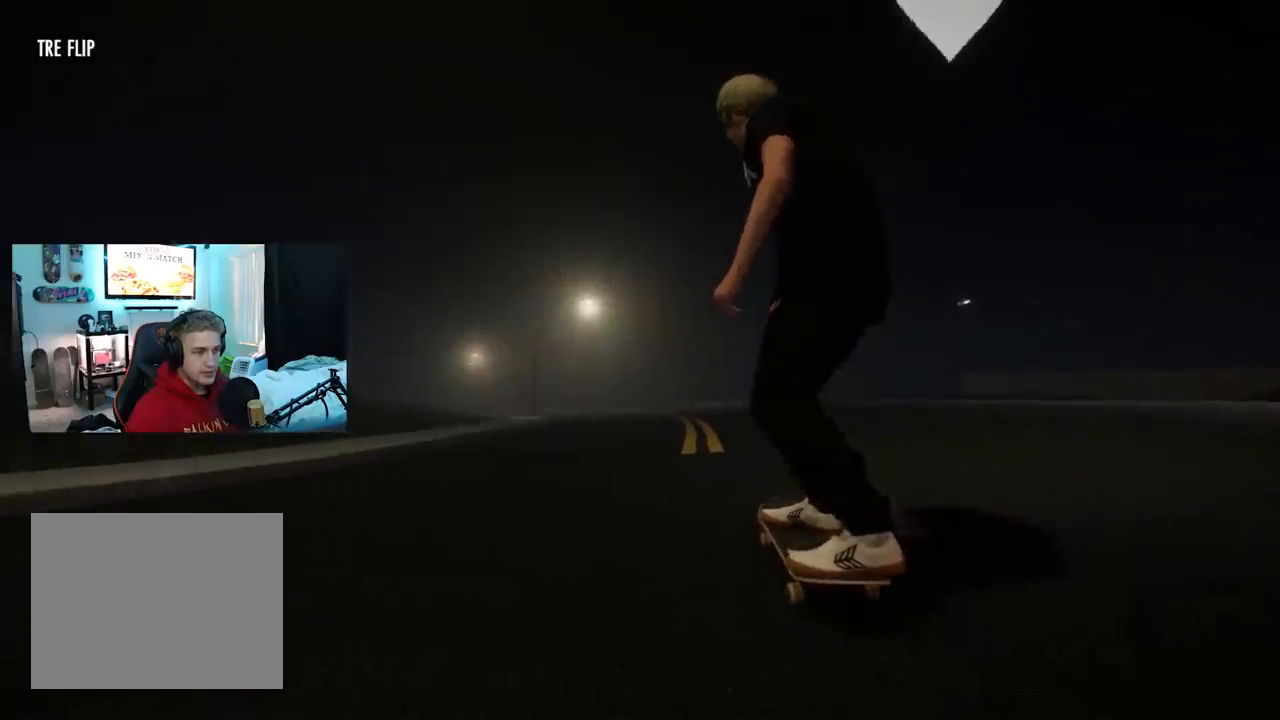
{"buttons": [], "left_stick": "center", "right_stick": "center", "events": []}
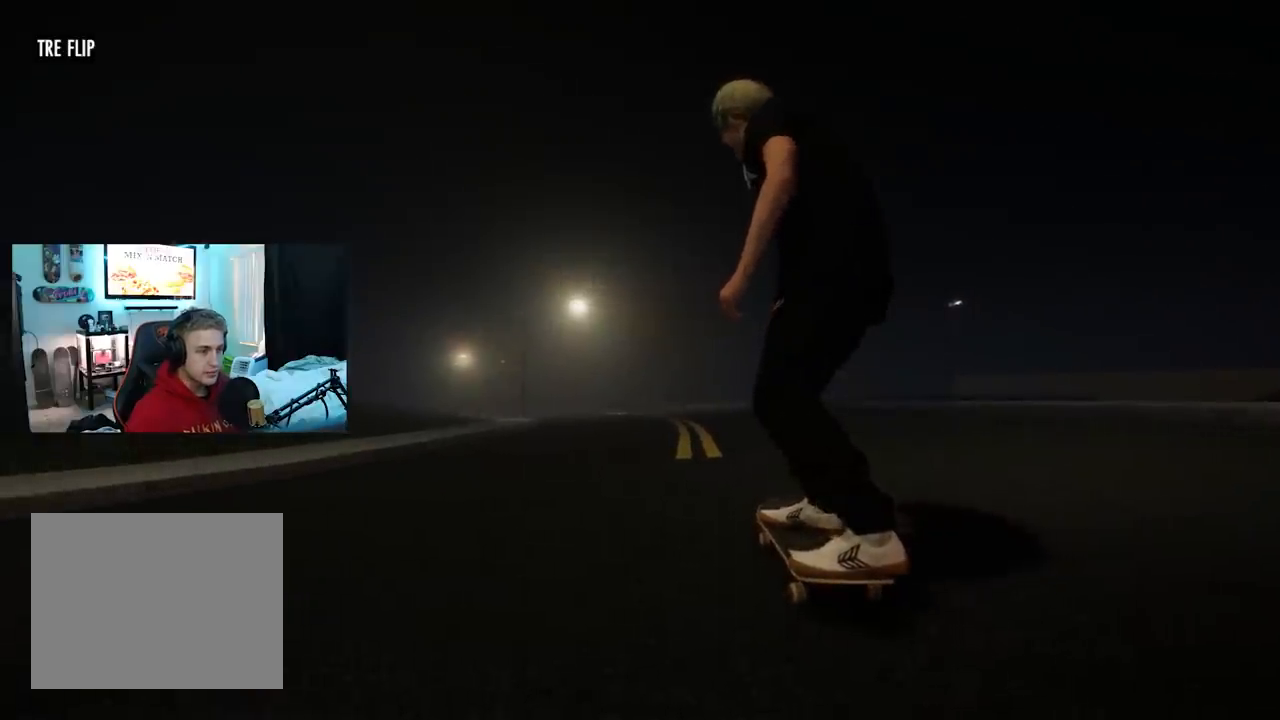
{"buttons": [], "left_stick": "center", "right_stick": "center", "events": []}
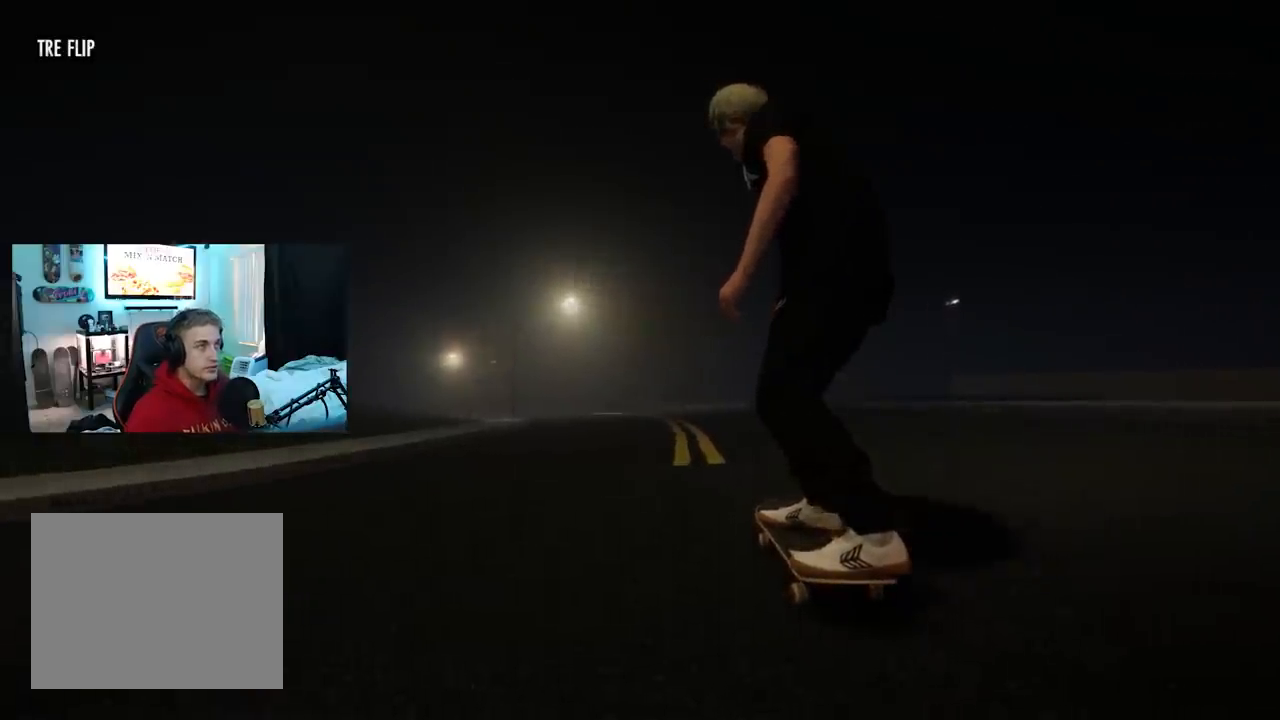
{"buttons": [], "left_stick": "center", "right_stick": "center", "events": [[200, "L2", "down"], [434, "L2", "up"]]}
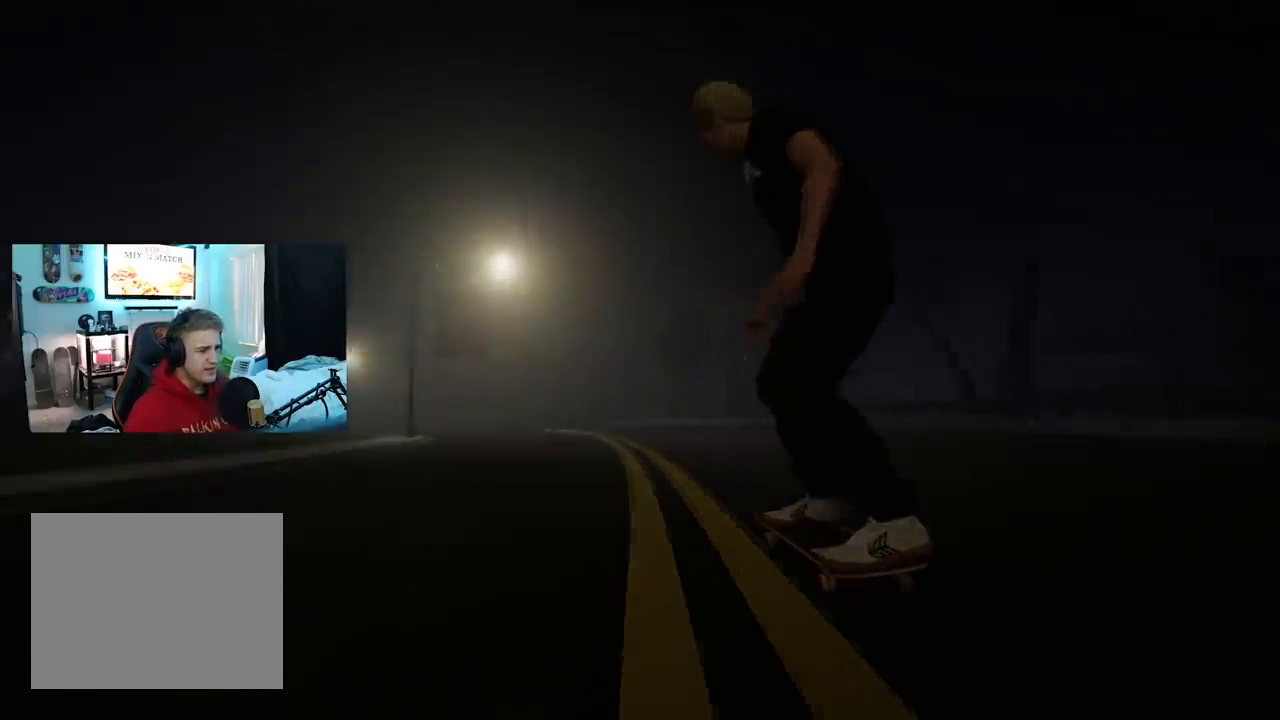
{"buttons": ["L2"], "left_stick": "center", "right_stick": "center", "events": [[484, "L2", "down"]]}
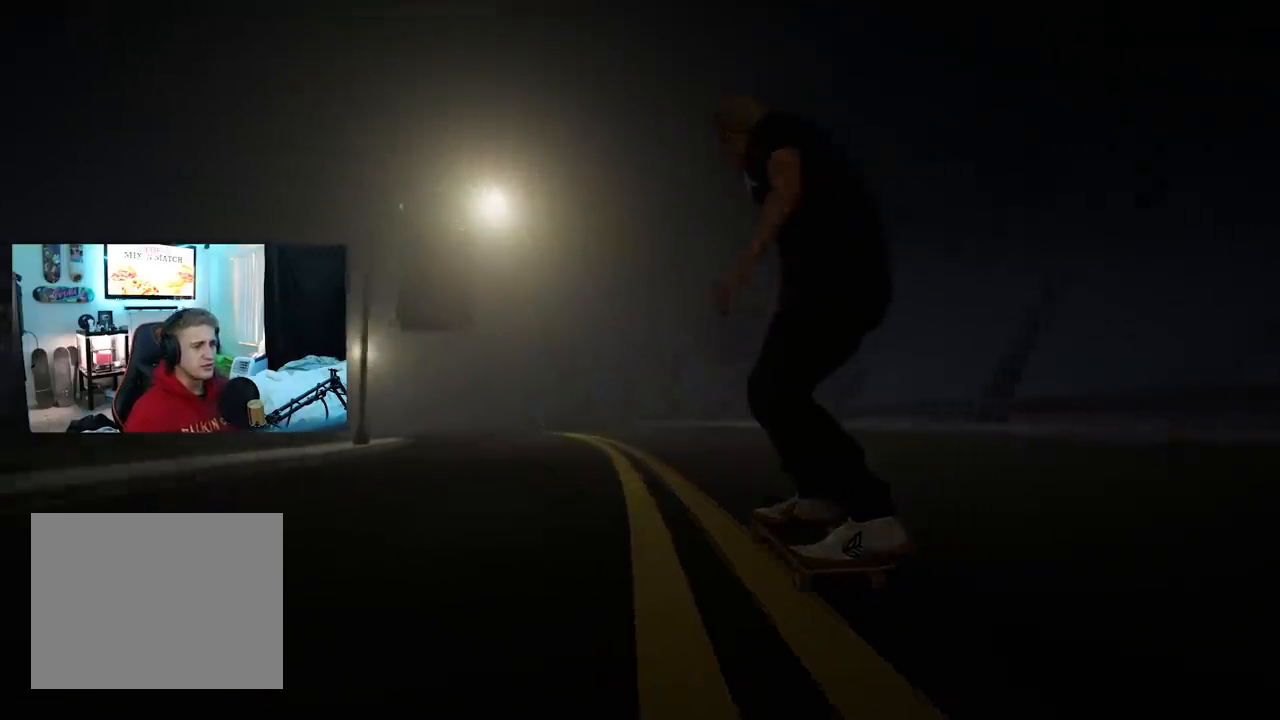
{"buttons": ["L2"], "left_stick": "center", "right_stick": "center", "events": [[183, "L2", "up"], [367, "L2", "down"]]}
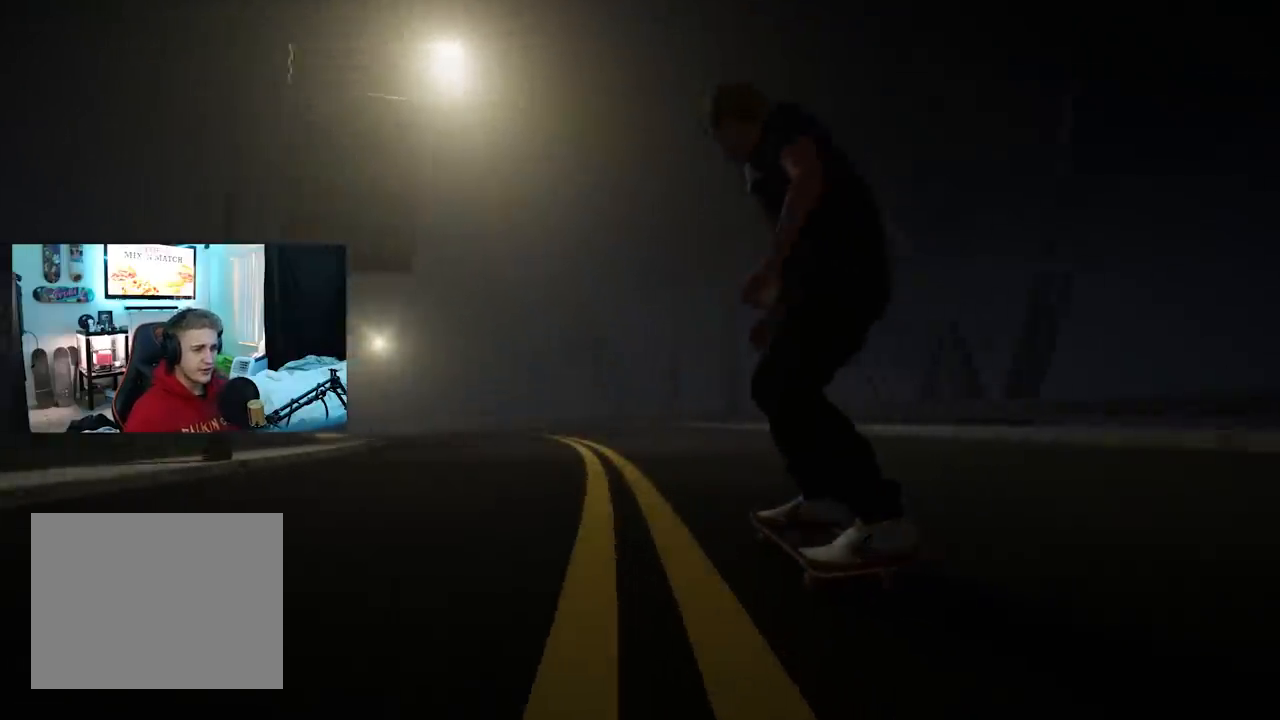
{"buttons": [], "left_stick": "center", "right_stick": "center", "events": [[117, "L2", "up"], [234, "L2", "down"], [451, "L2", "up"]]}
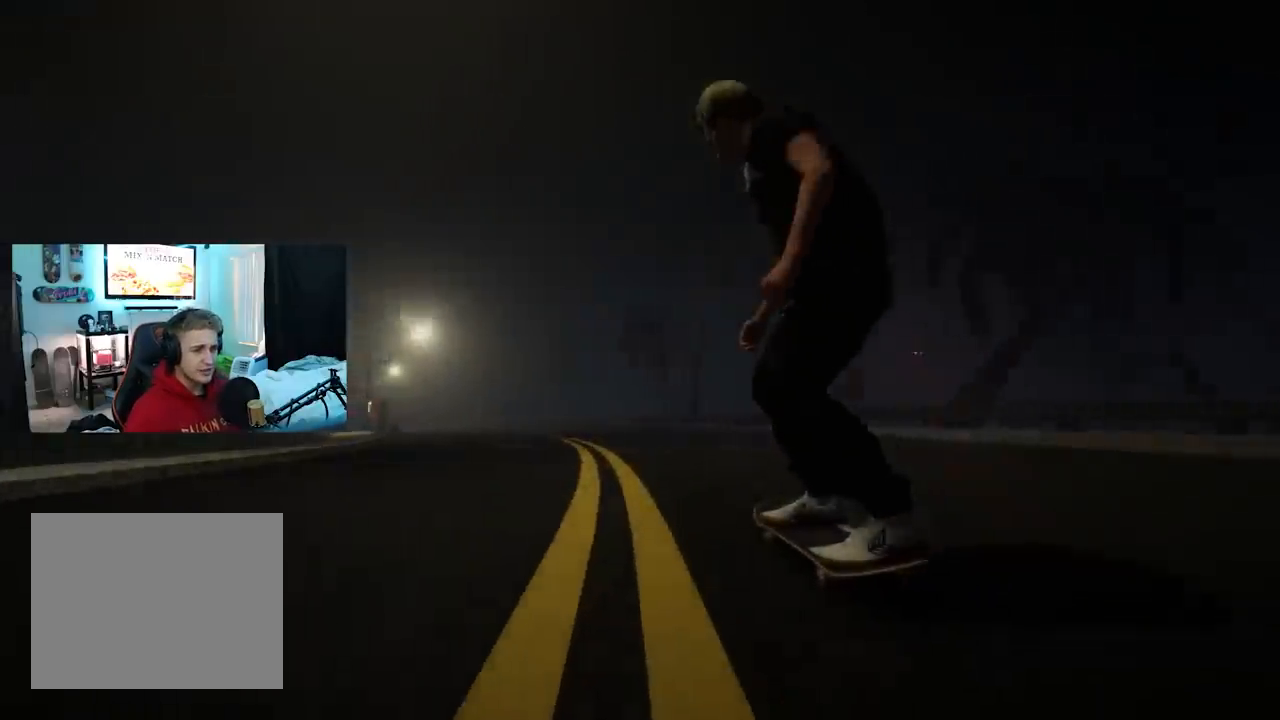
{"buttons": ["L2"], "left_stick": "center", "right_stick": "center", "events": [[33, "L2", "down"], [233, "L2", "up"], [467, "L2", "down"]]}
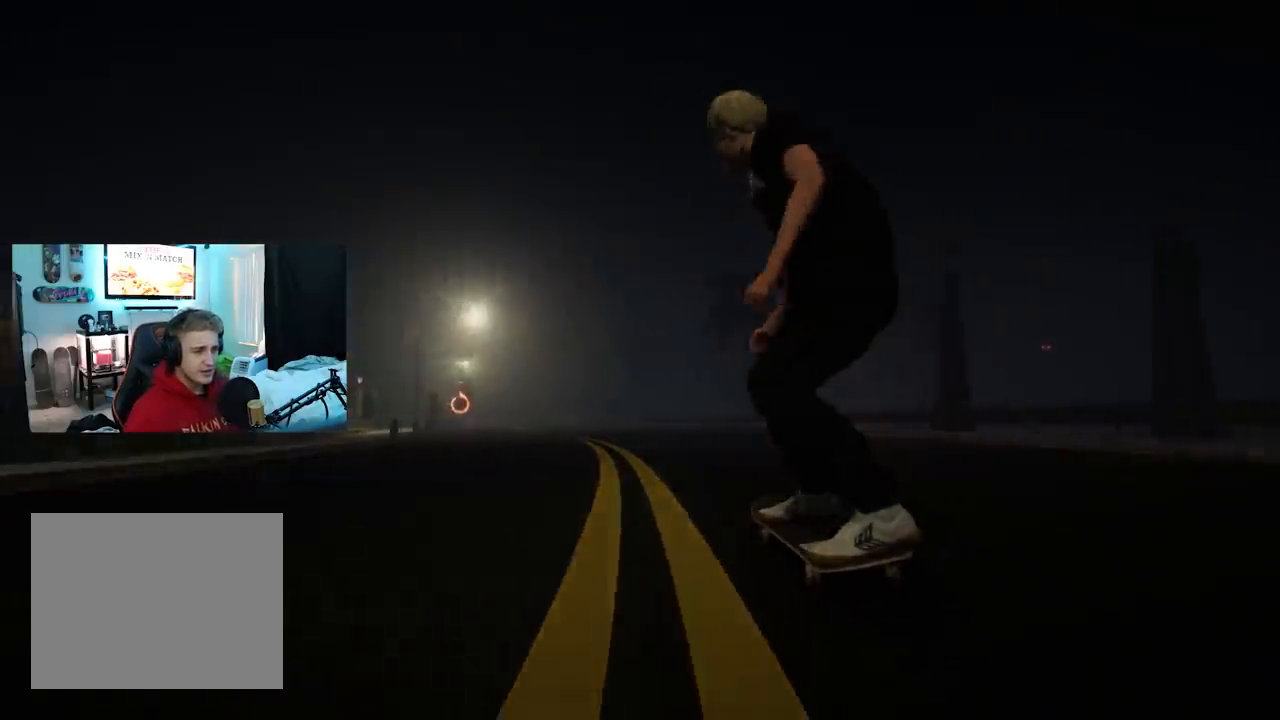
{"buttons": [], "left_stick": "center", "right_stick": "center", "events": [[284, "L2", "up"]]}
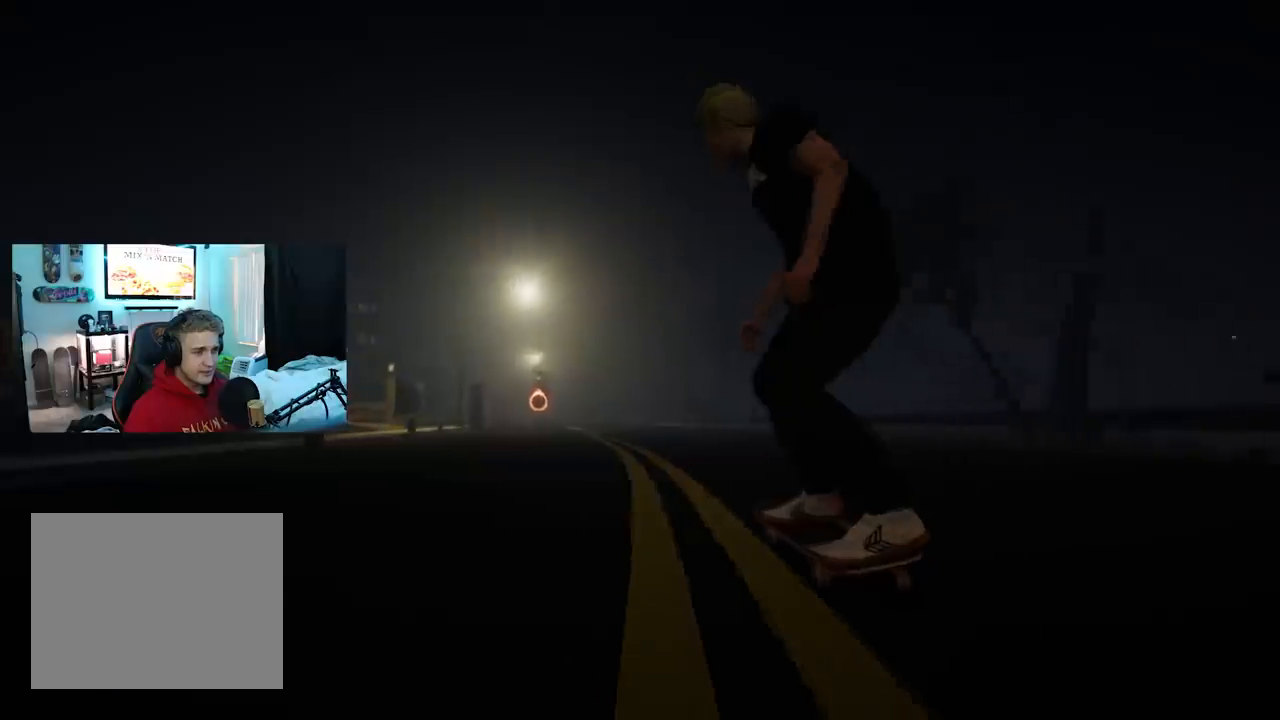
{"buttons": [], "left_stick": "center", "right_stick": "center", "events": [[83, "L2", "down"], [267, "L2", "up"]]}